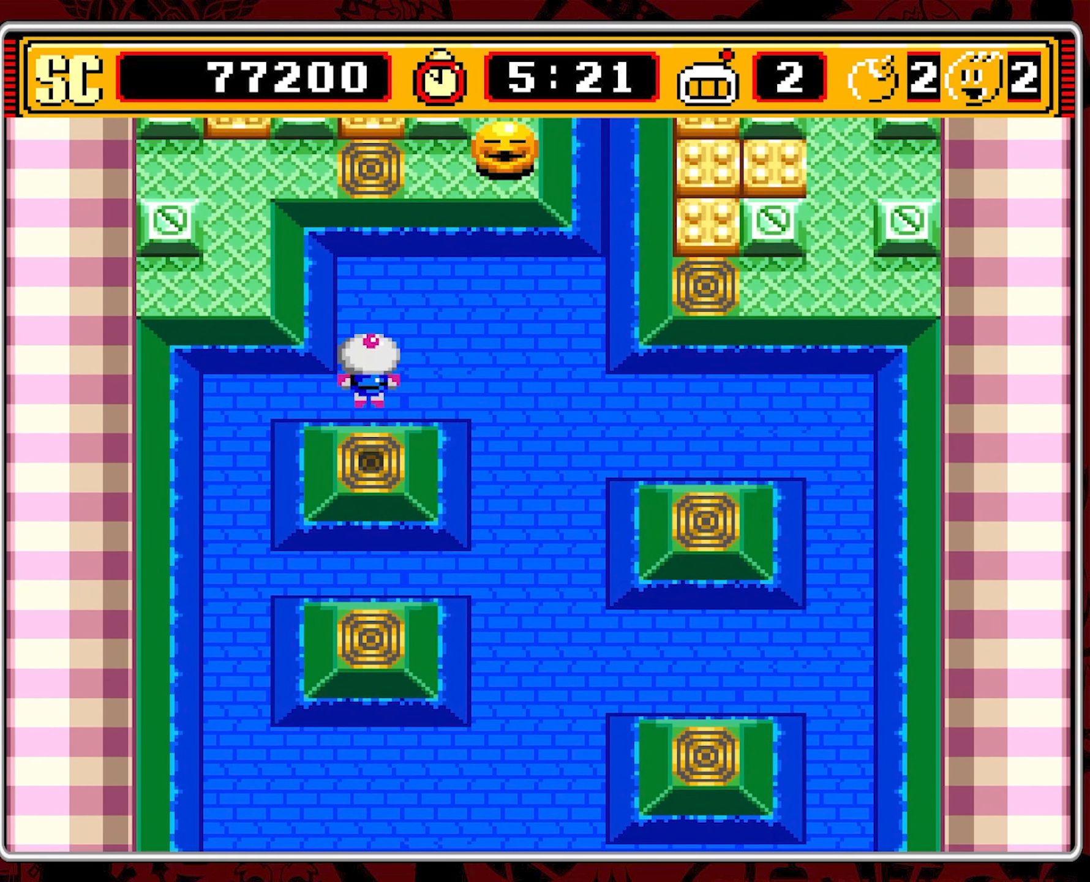
Gameplay with a controller (Nintendo layout); each line is a JSON object with the inputs held at the frame after it. "events" lists button and stick changes between this image and that frame as [ms after this image, input, new state], when the widget could be followed in between. Not read: L3 R3 X.
{"buttons": ["DPAD_UP"], "events": [[183, "DPAD_LEFT", "down"], [183, "DPAD_UP", "down"], [267, "DPAD_LEFT", "up"]]}
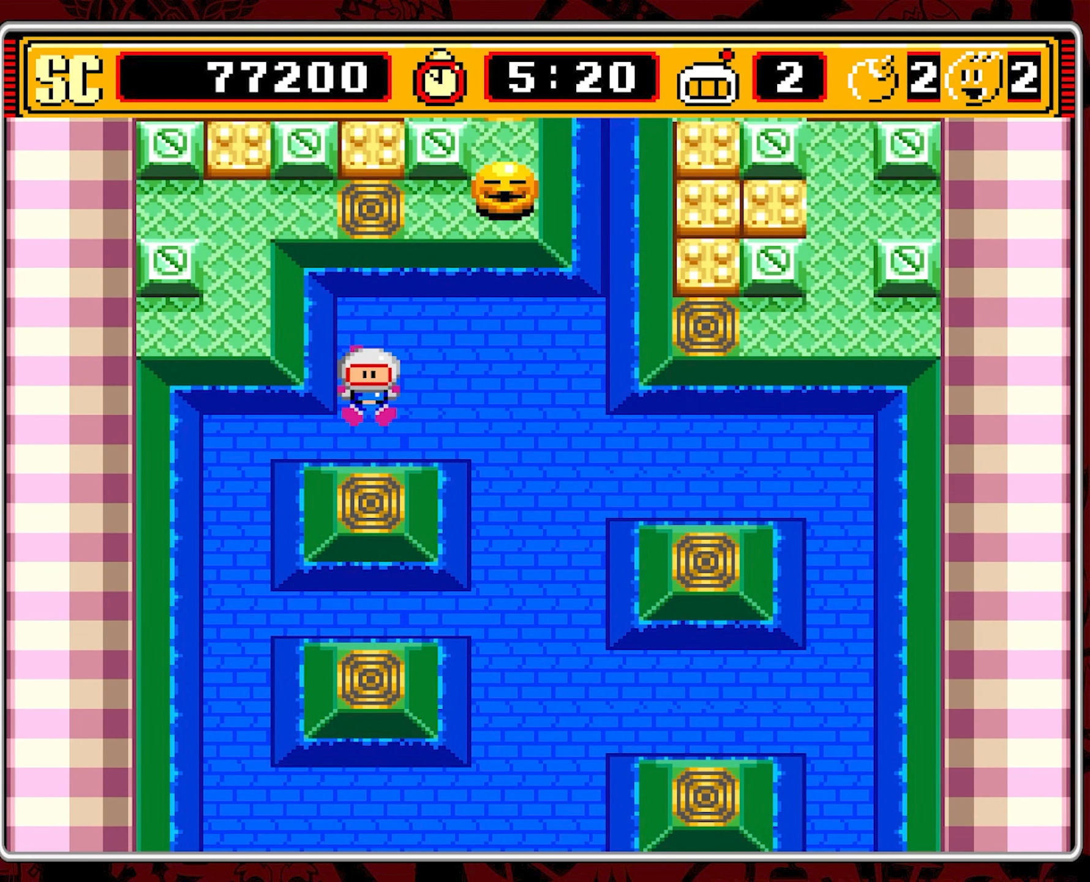
{"buttons": [], "events": [[333, "DPAD_UP", "up"]]}
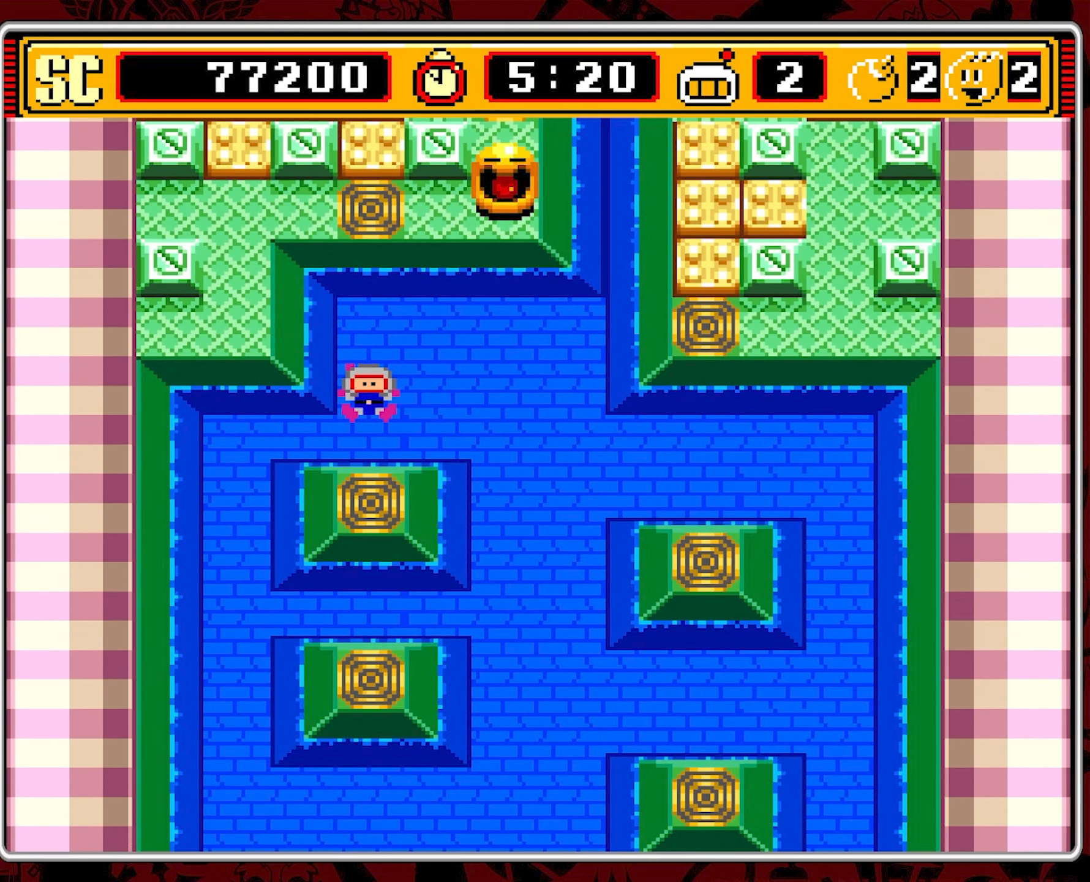
{"buttons": [], "events": [[117, "START", "down"], [300, "START", "up"]]}
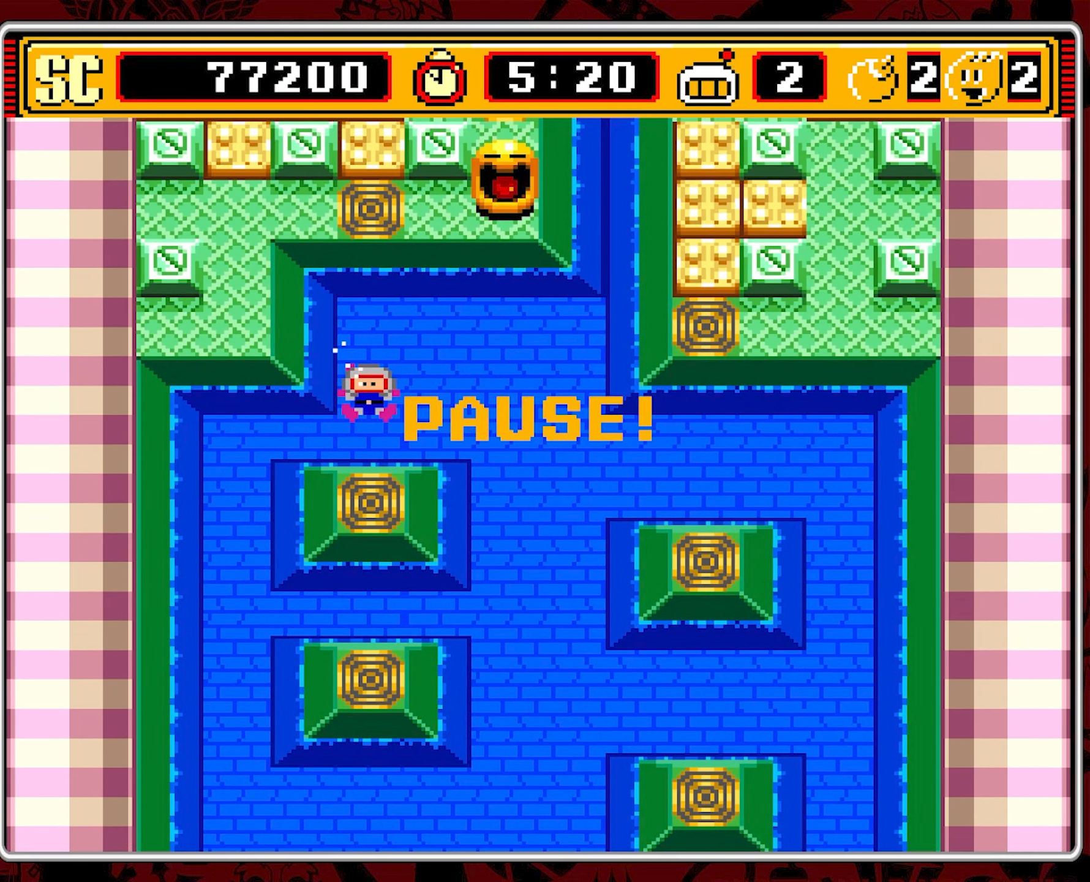
{"buttons": ["START"], "events": [[433, "START", "down"]]}
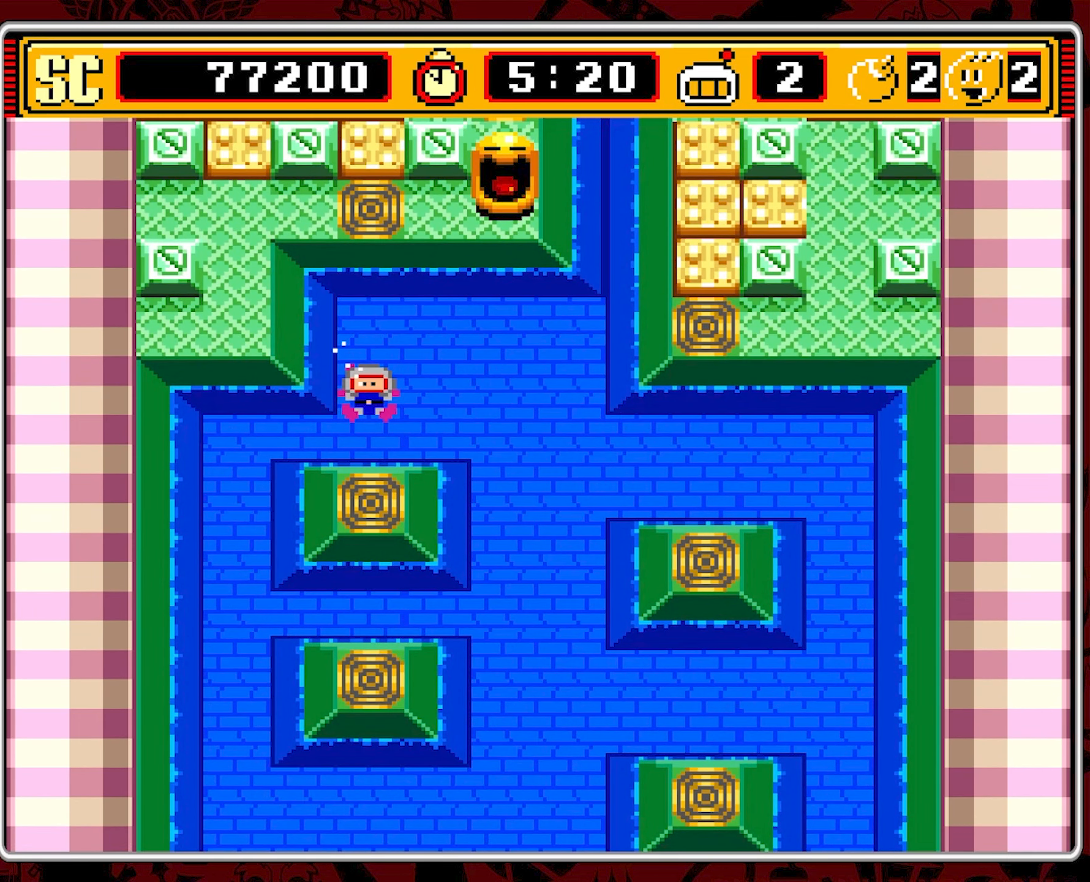
{"buttons": [], "events": [[67, "START", "up"]]}
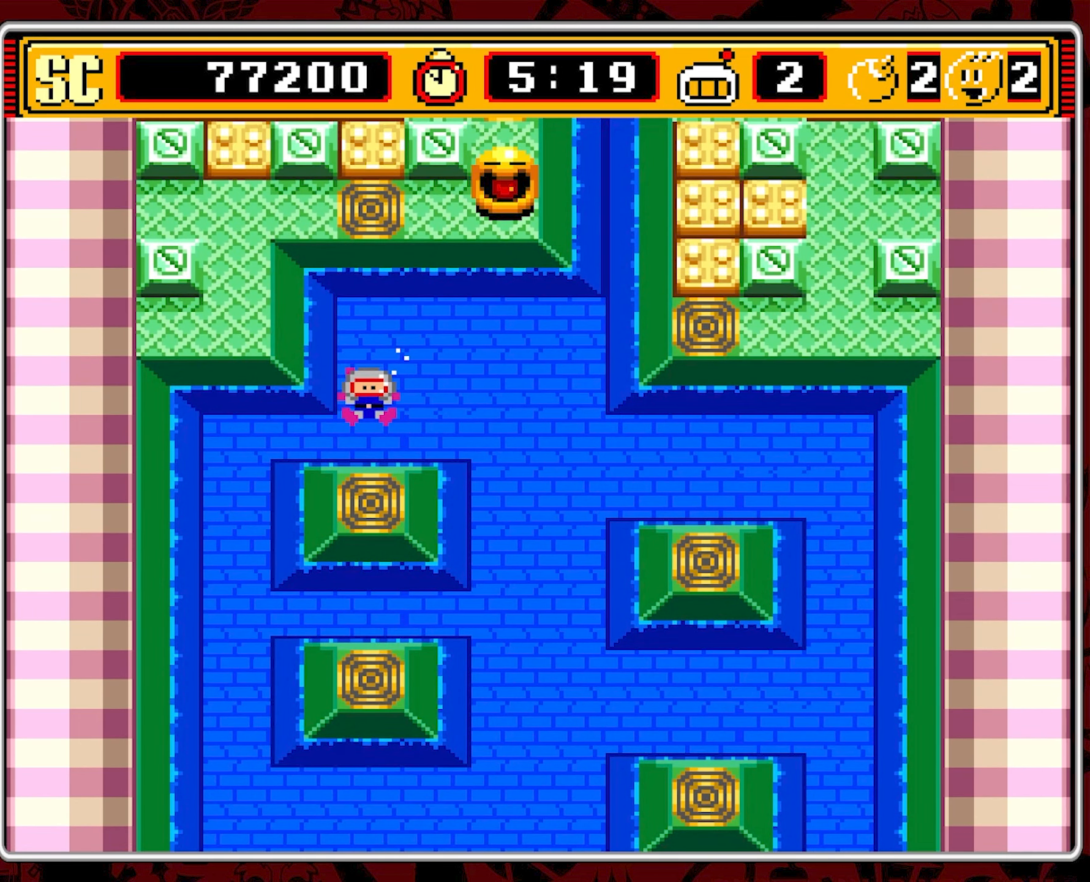
{"buttons": [], "events": []}
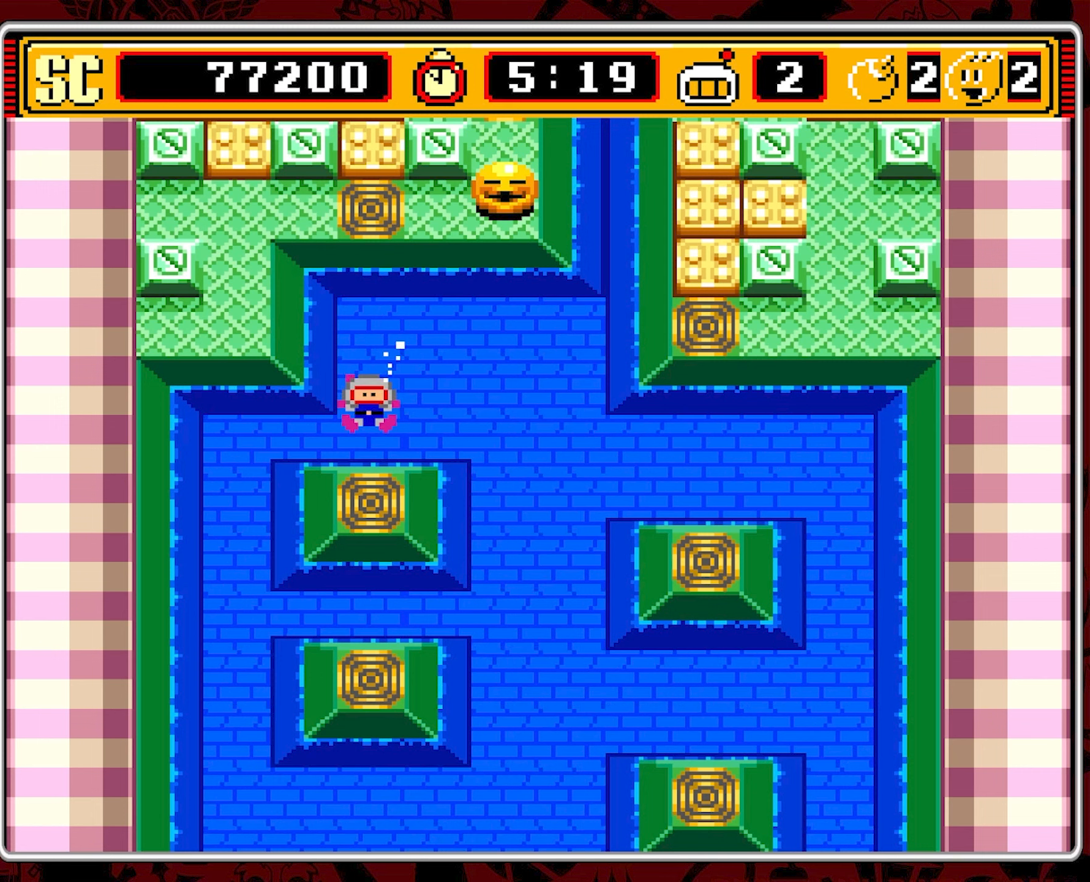
{"buttons": [], "events": []}
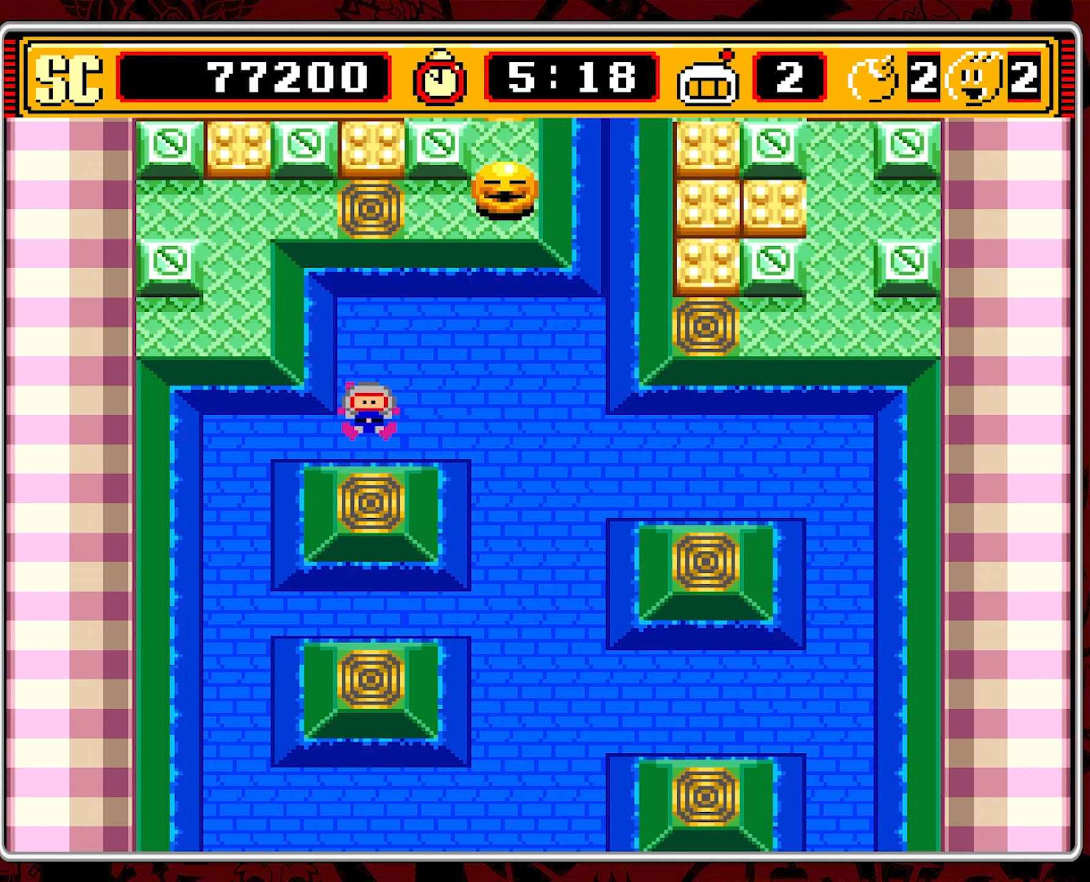
{"buttons": [], "events": []}
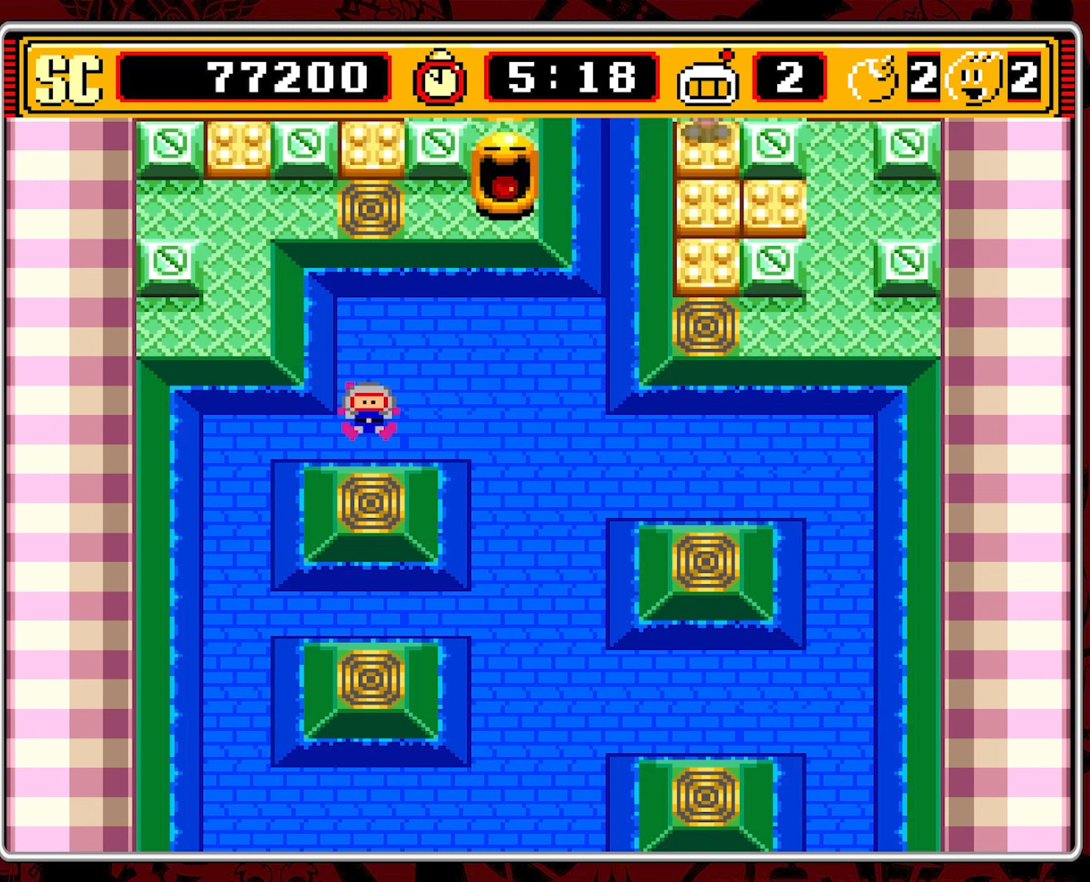
{"buttons": [], "events": []}
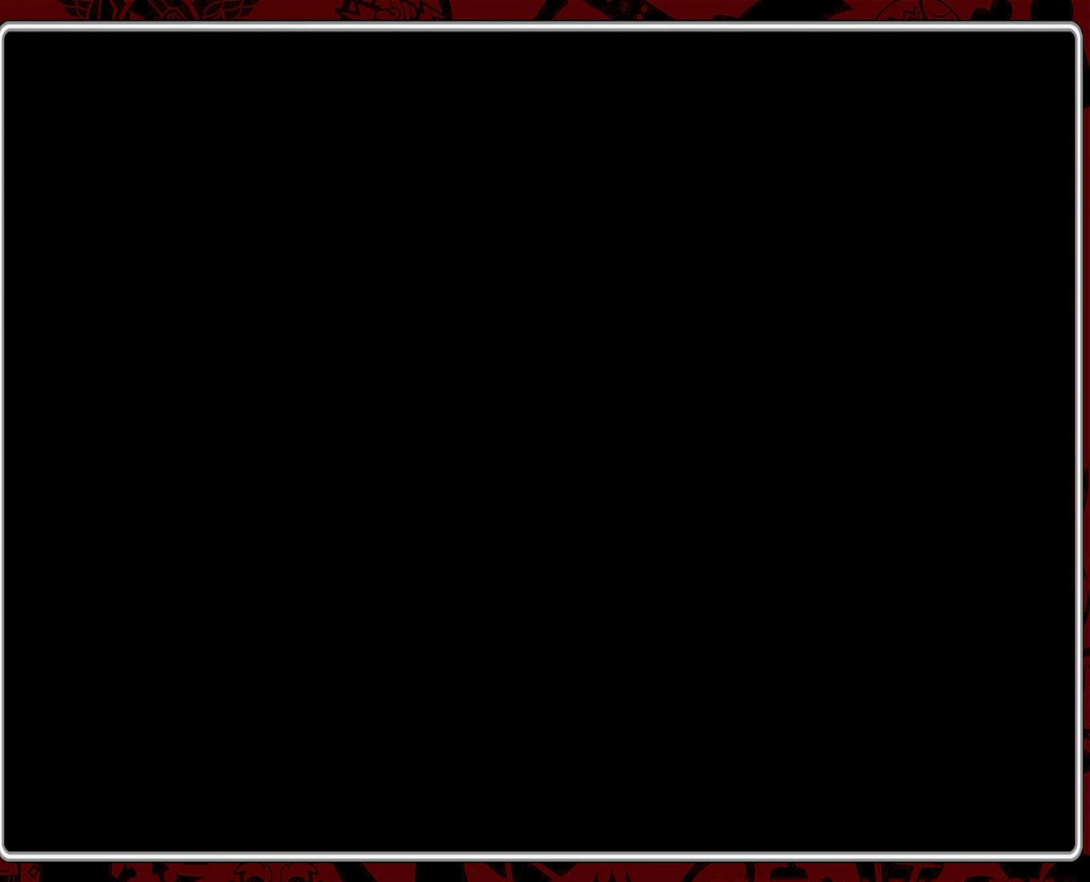
{"buttons": [], "events": []}
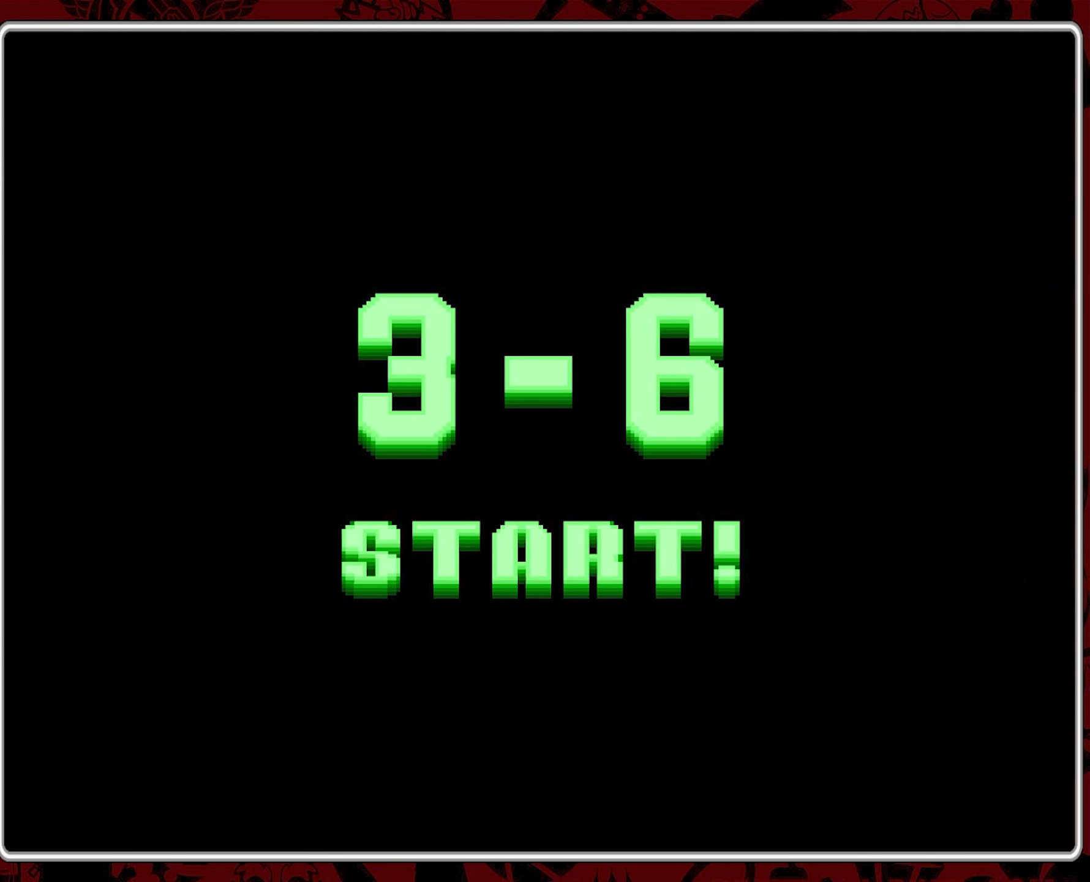
{"buttons": [], "events": []}
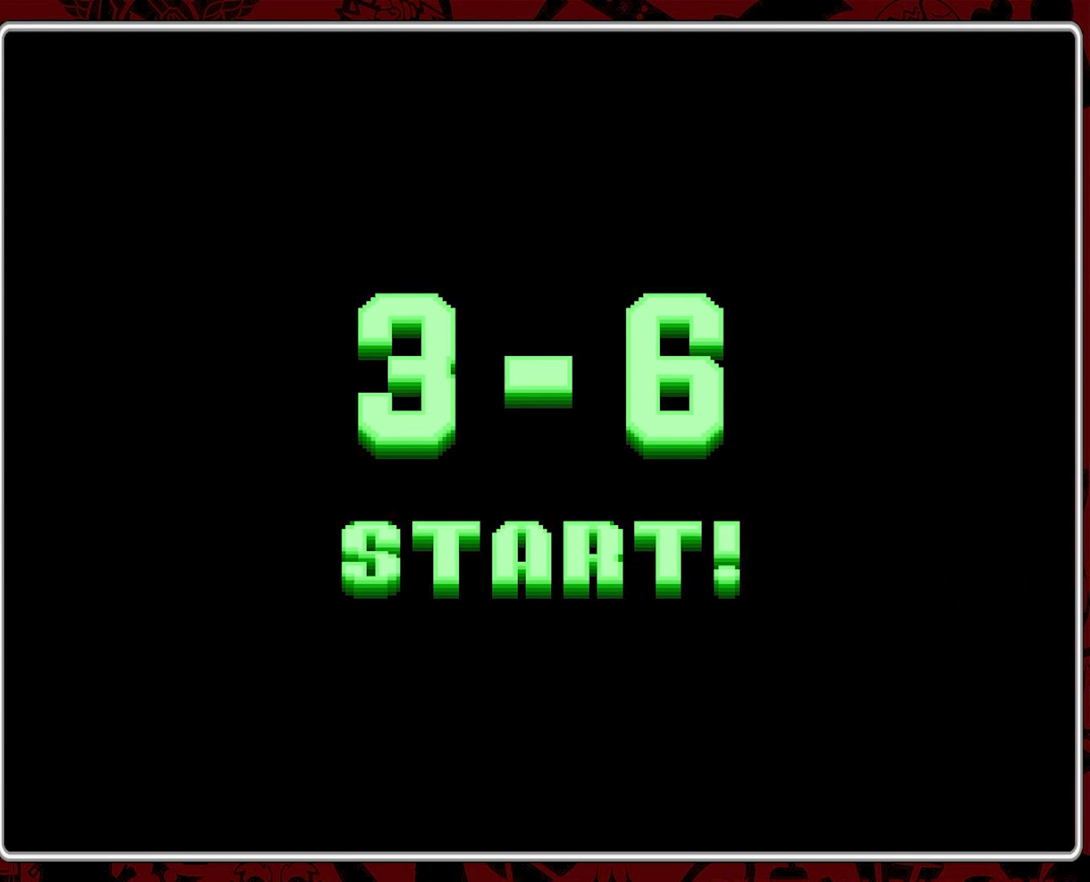
{"buttons": [], "events": []}
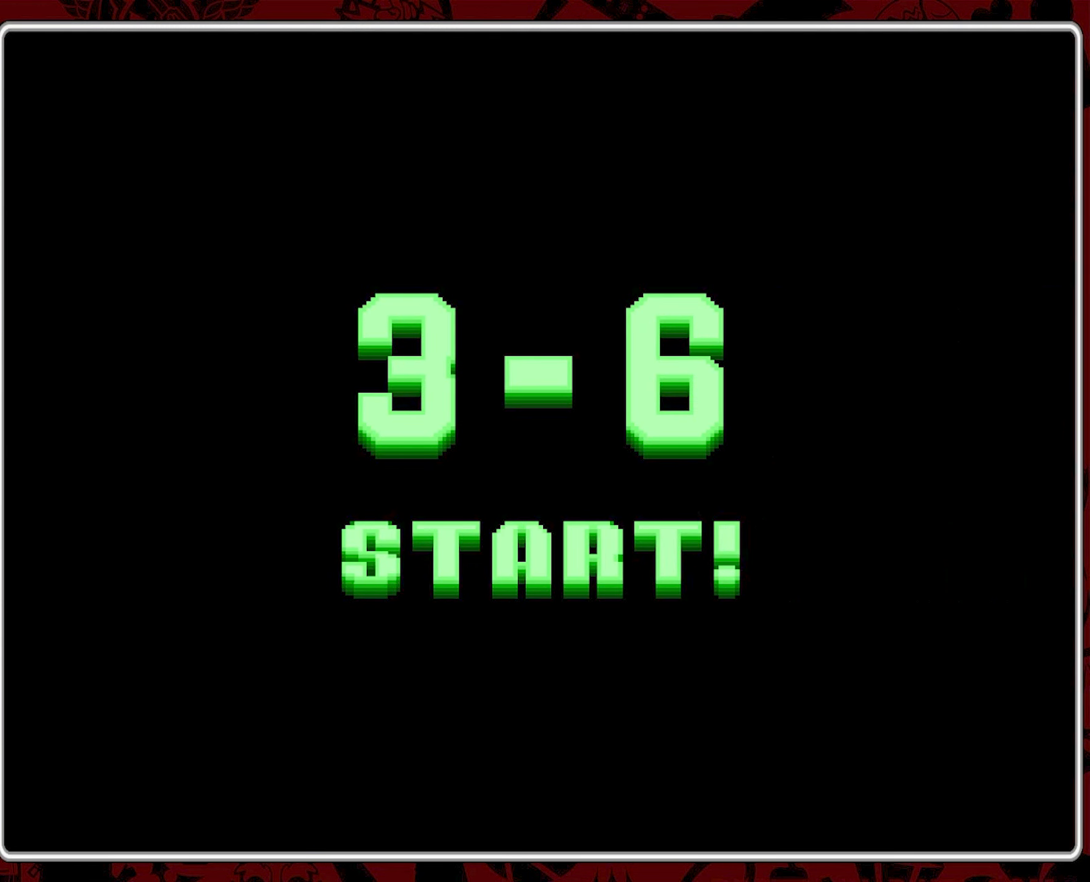
{"buttons": [], "events": []}
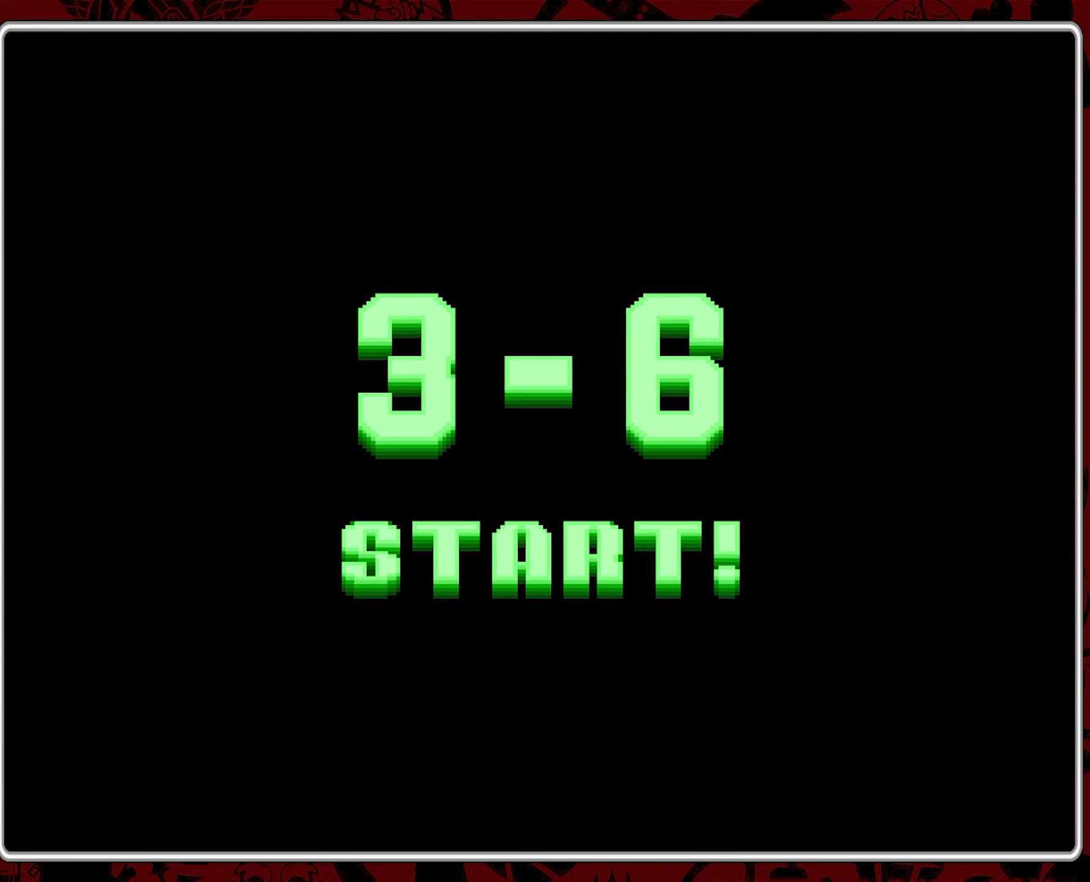
{"buttons": [], "events": [[300, "START", "down"], [450, "START", "up"]]}
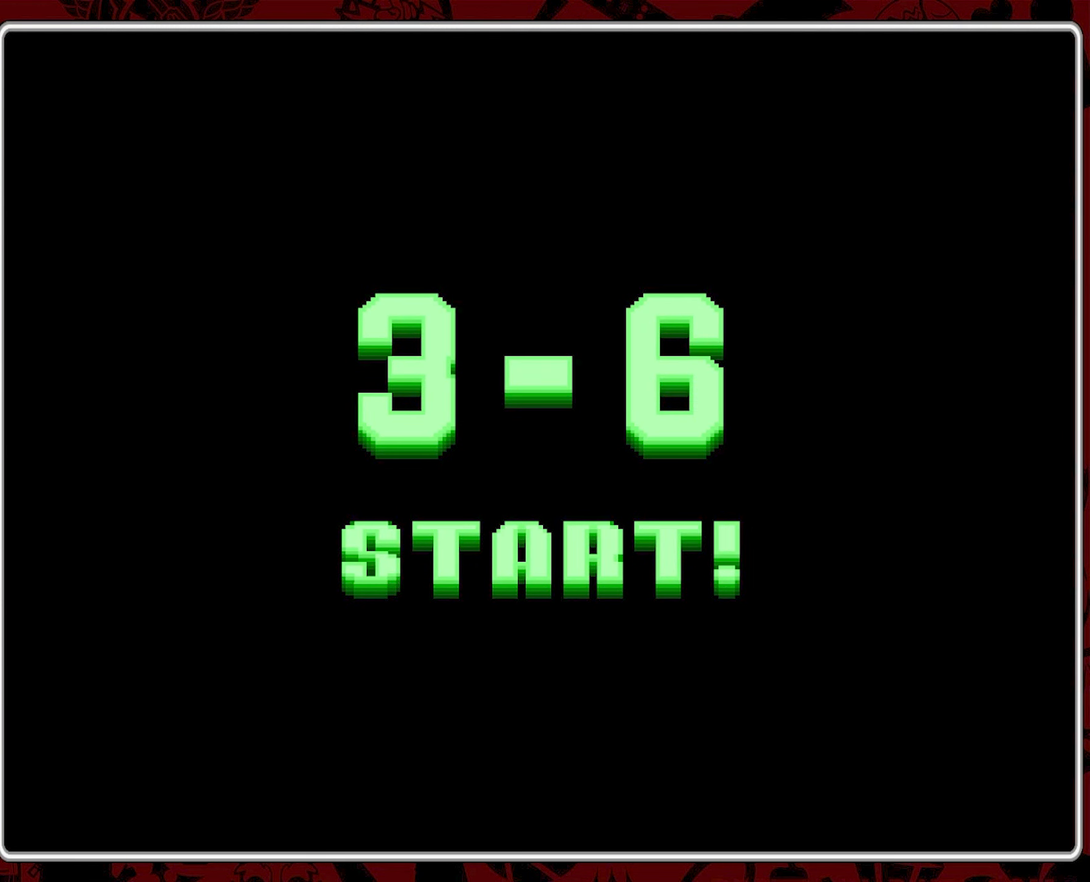
{"buttons": [], "events": []}
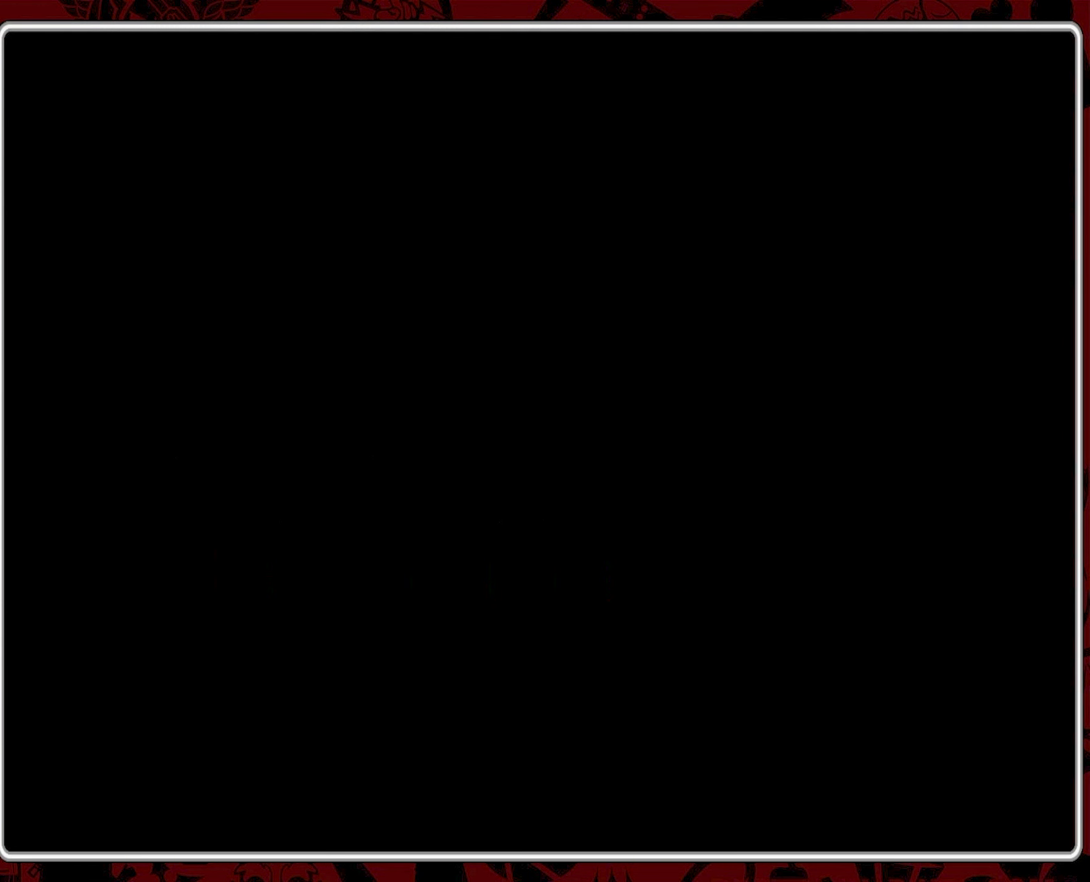
{"buttons": [], "events": []}
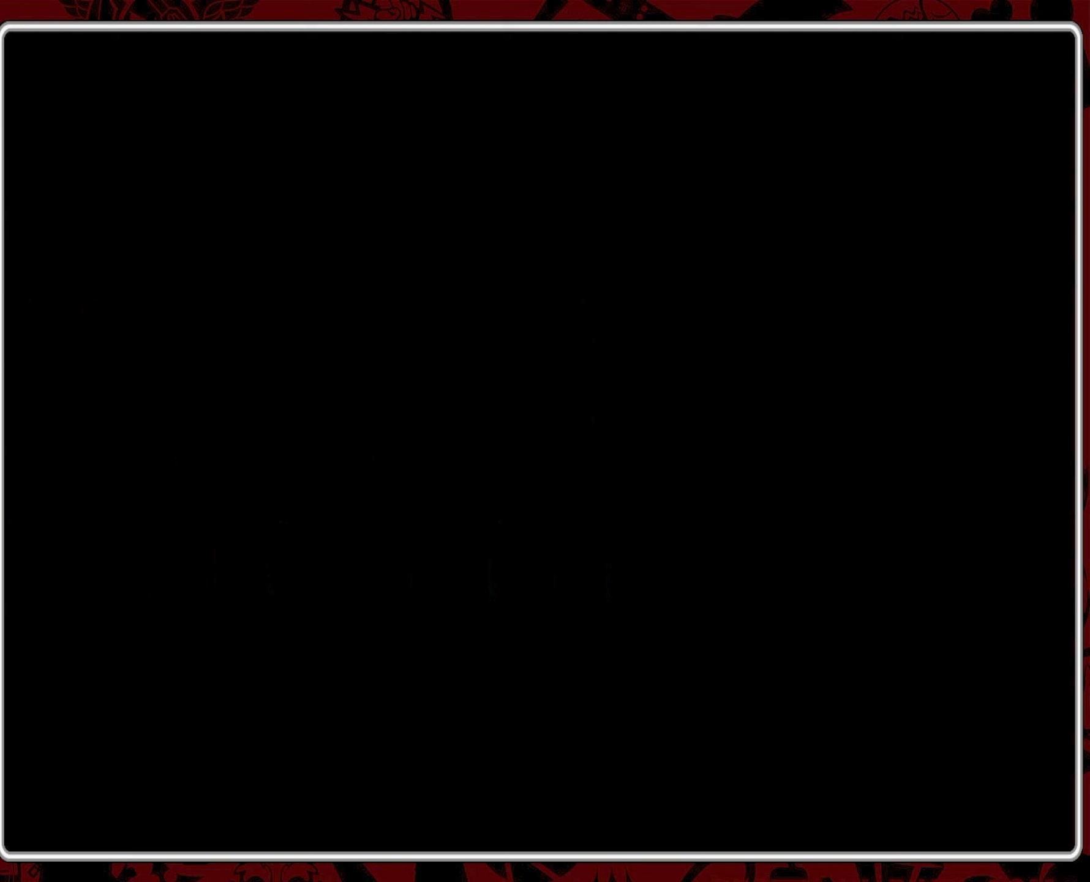
{"buttons": [], "events": []}
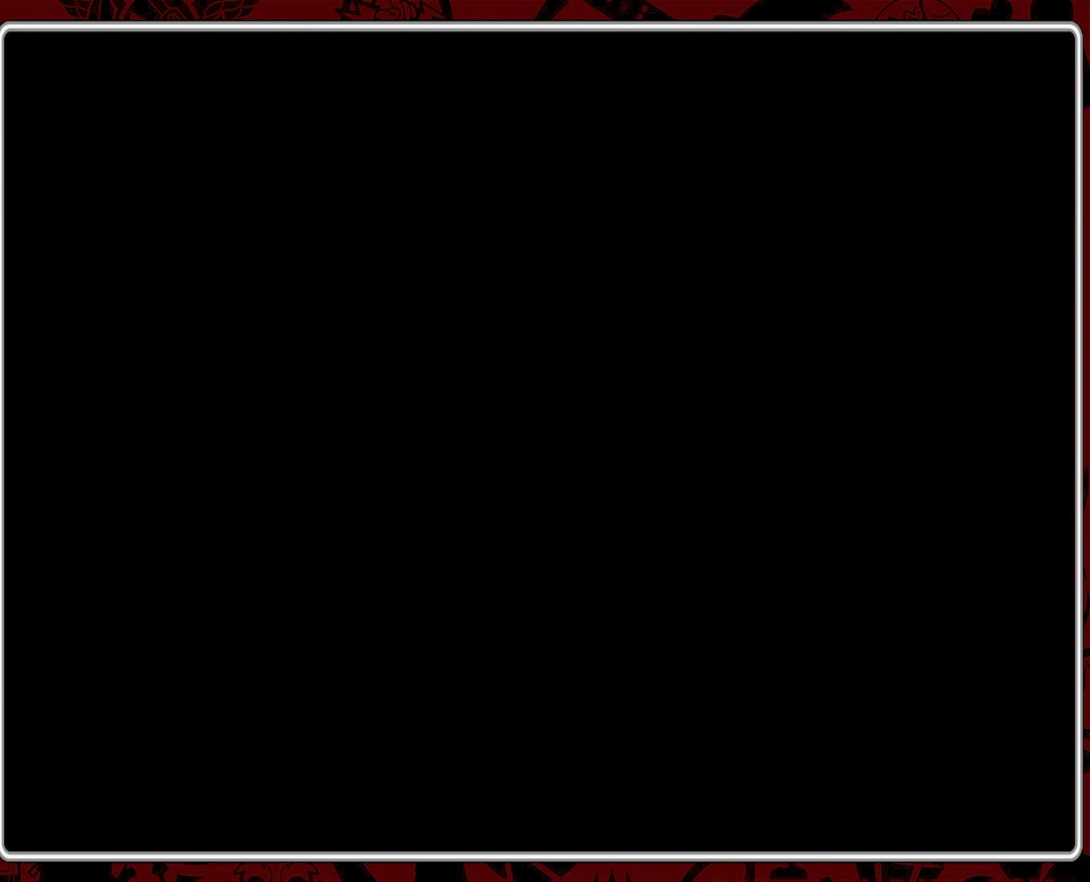
{"buttons": [], "events": []}
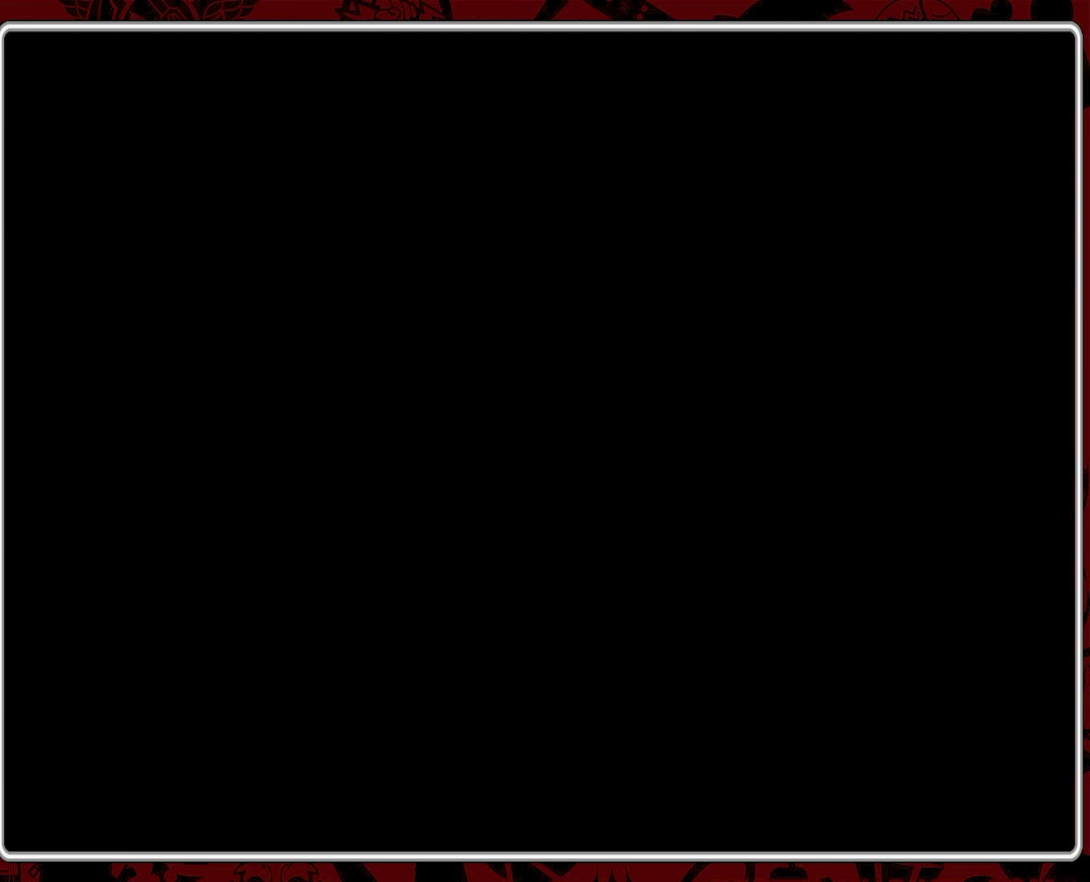
{"buttons": [], "events": []}
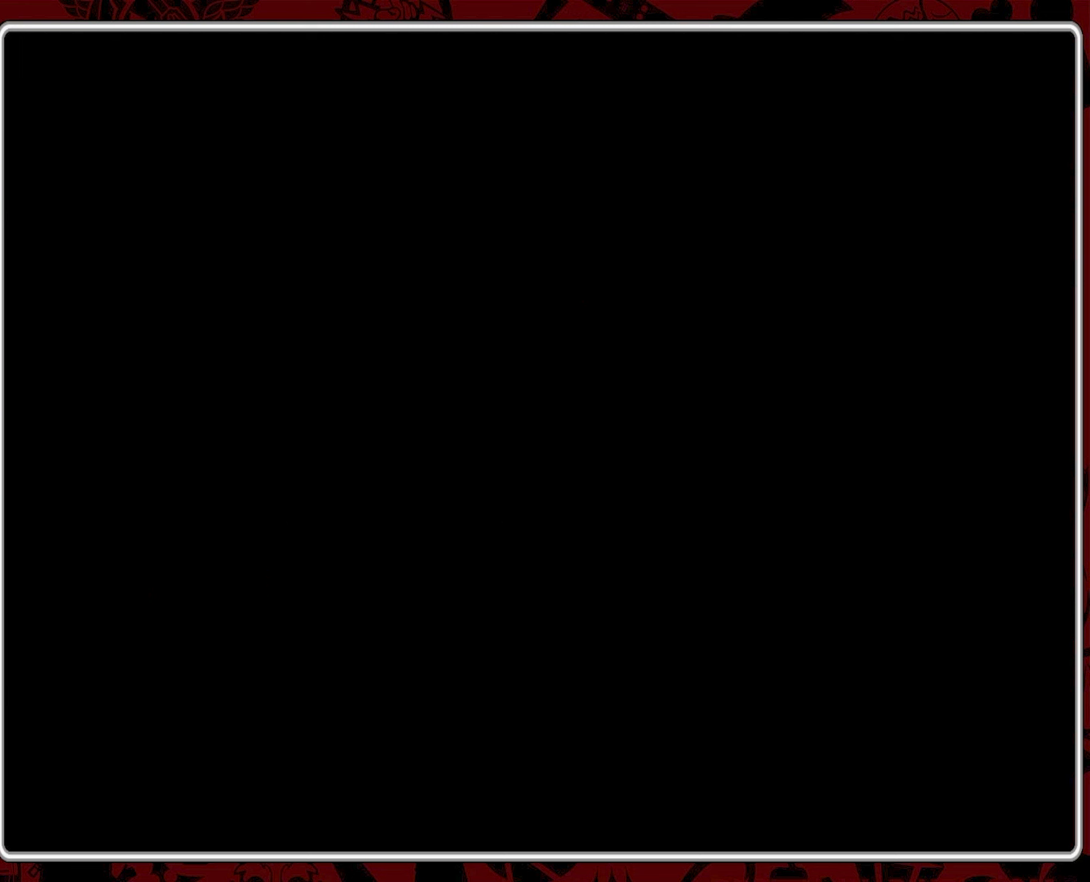
{"buttons": [], "events": []}
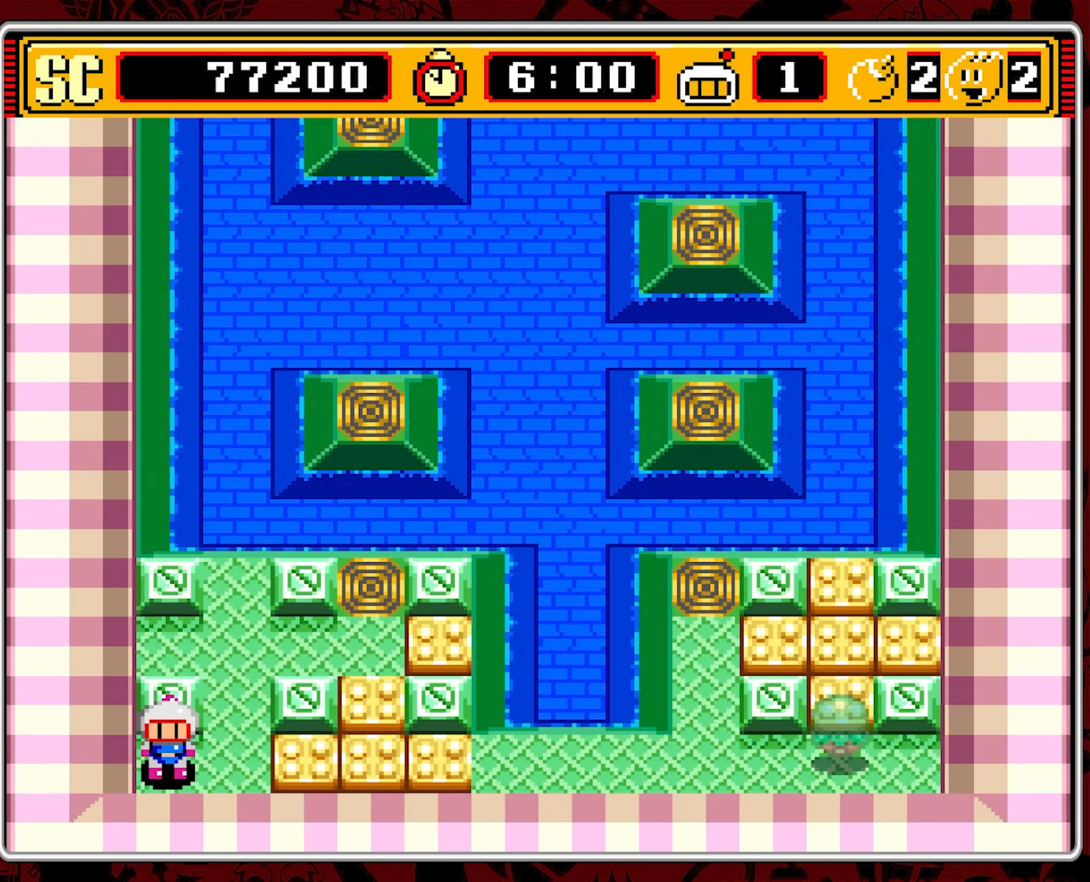
{"buttons": [], "events": []}
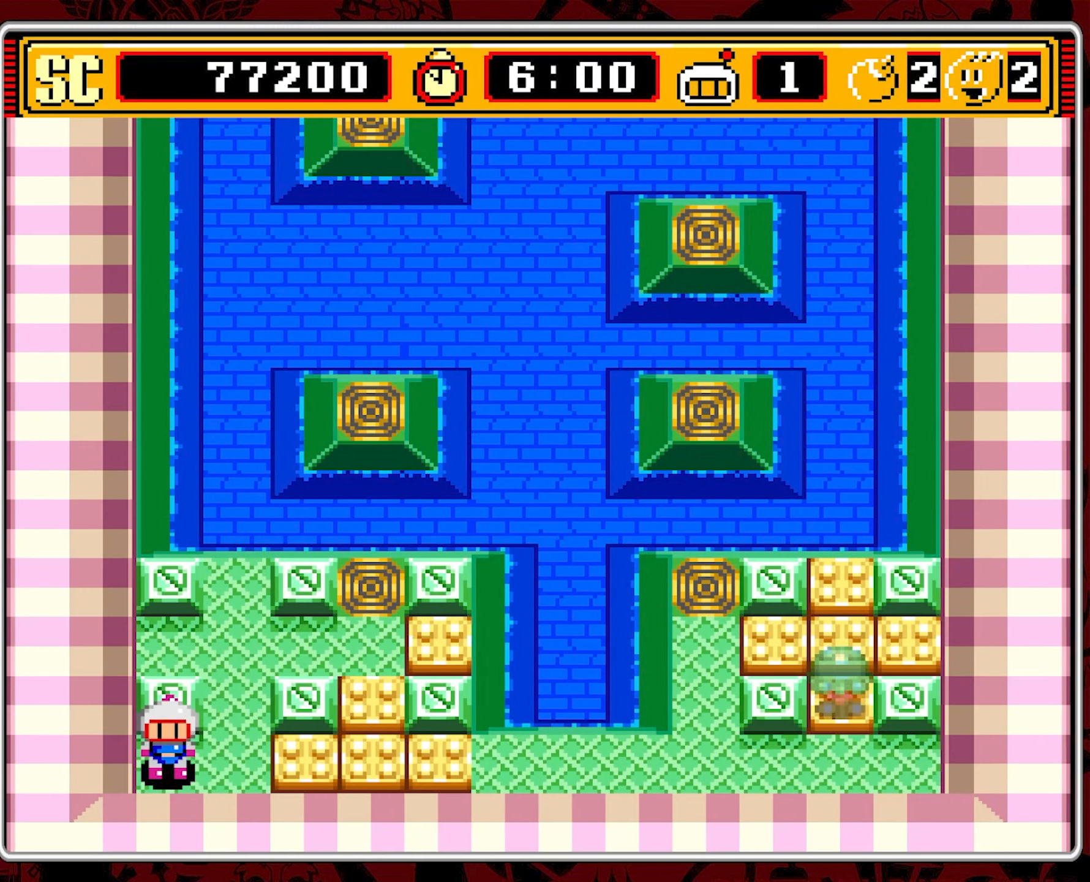
{"buttons": ["DPAD_RIGHT"], "events": [[16, "DPAD_RIGHT", "down"], [66, "DPAD_UP", "down"], [100, "DPAD_RIGHT", "up"], [483, "DPAD_RIGHT", "down"], [500, "DPAD_UP", "up"]]}
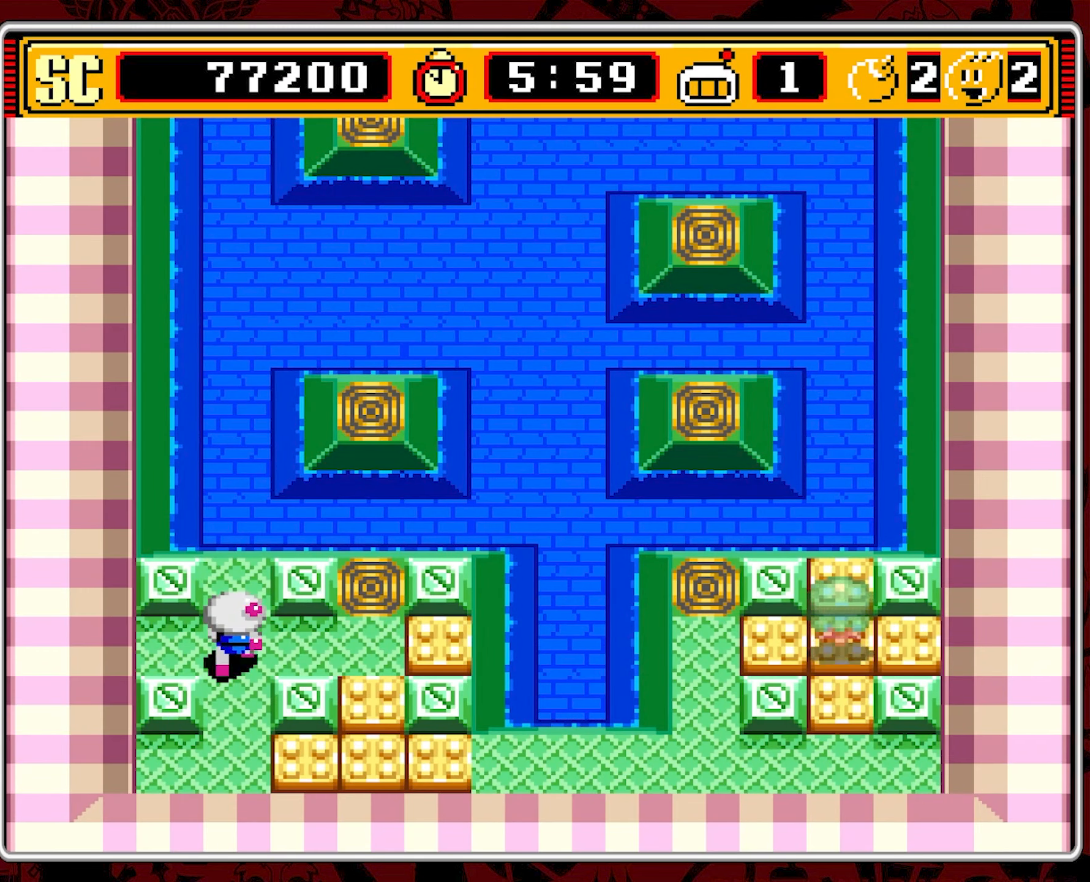
{"buttons": ["A", "DPAD_LEFT"], "events": [[400, "A", "down"], [433, "DPAD_RIGHT", "up"], [500, "DPAD_LEFT", "down"]]}
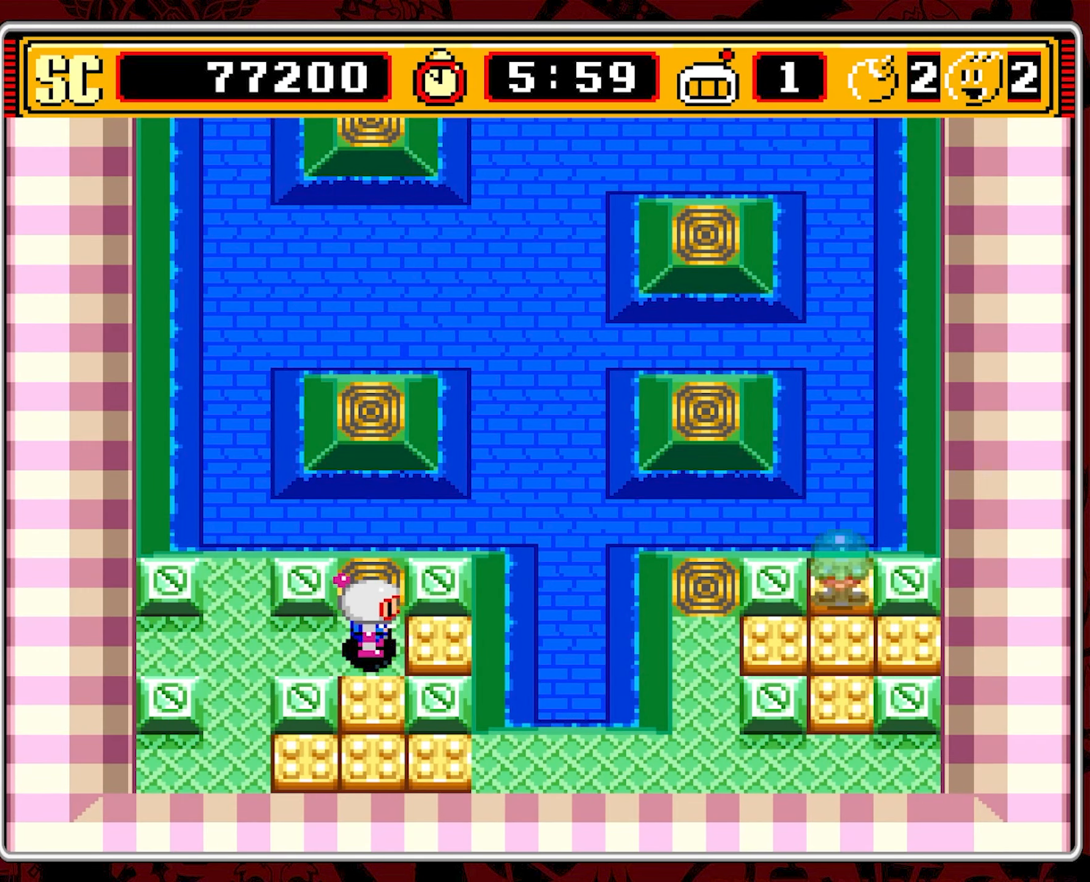
{"buttons": ["DPAD_DOWN"], "events": [[16, "A", "up"], [383, "DPAD_DOWN", "down"], [400, "DPAD_LEFT", "up"]]}
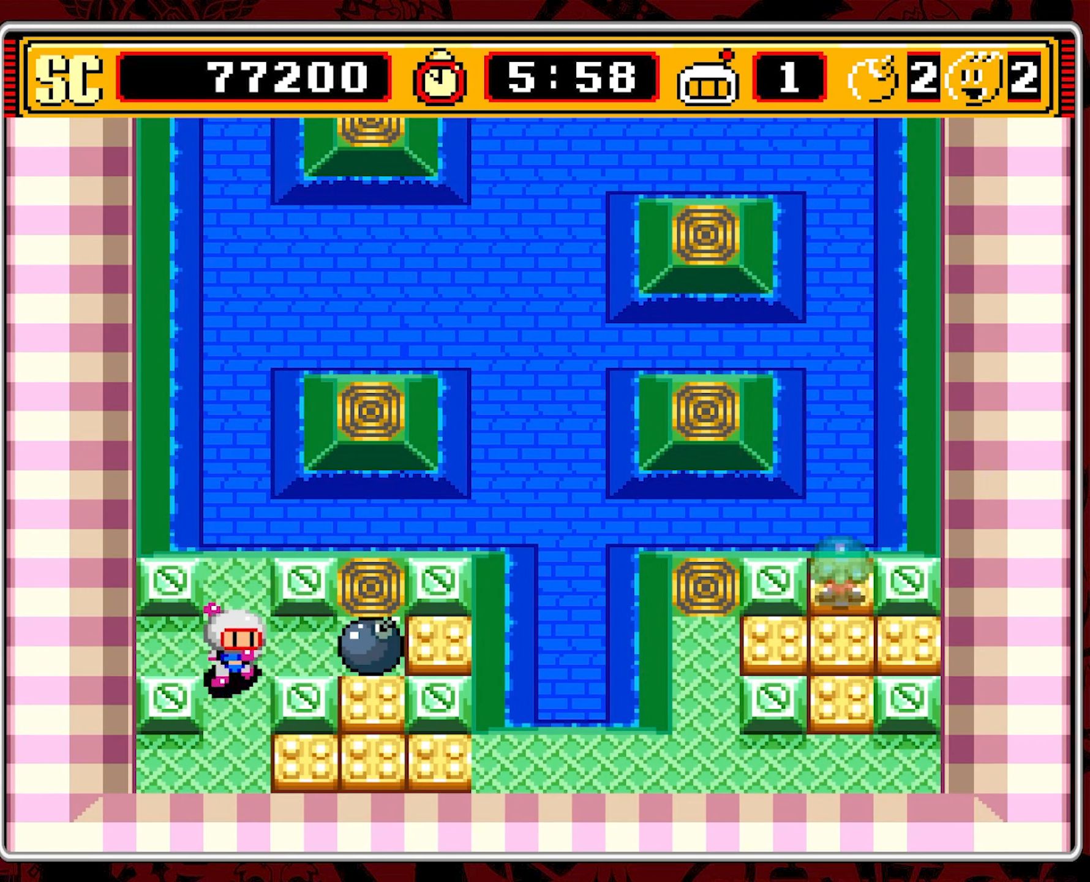
{"buttons": [], "events": [[433, "DPAD_DOWN", "up"]]}
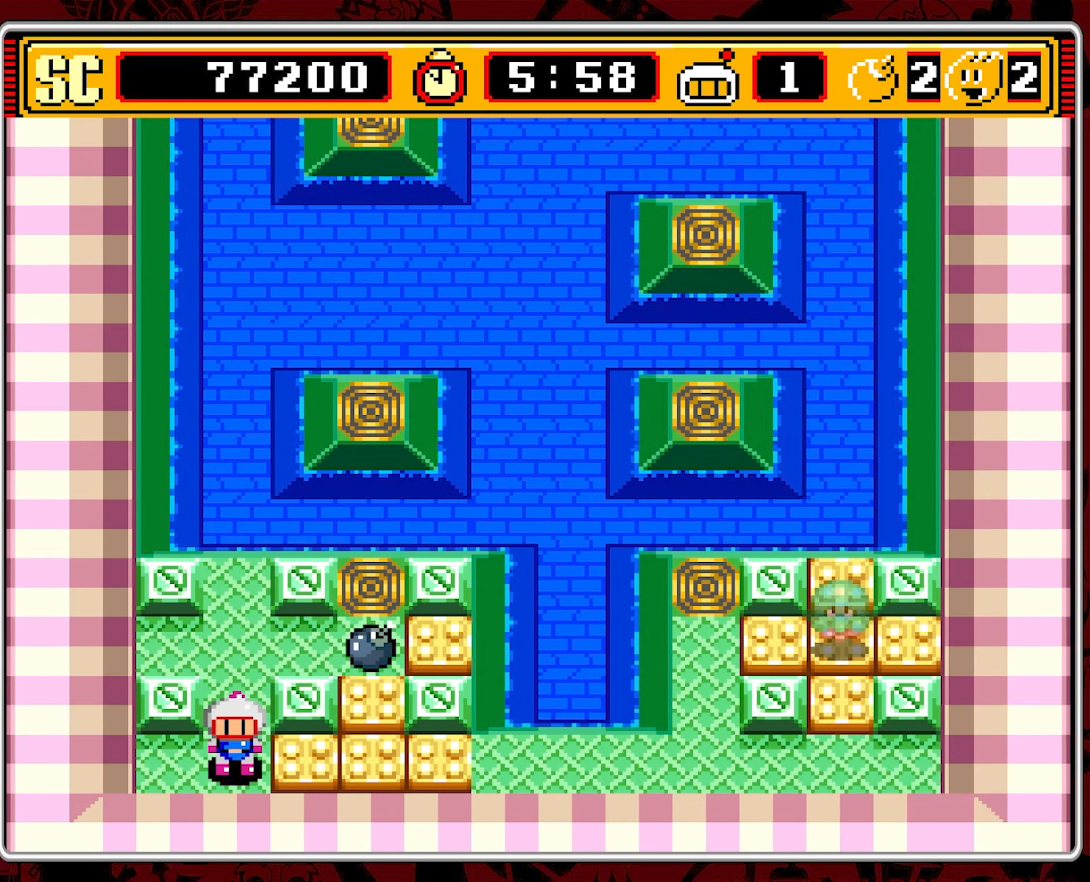
{"buttons": [], "events": []}
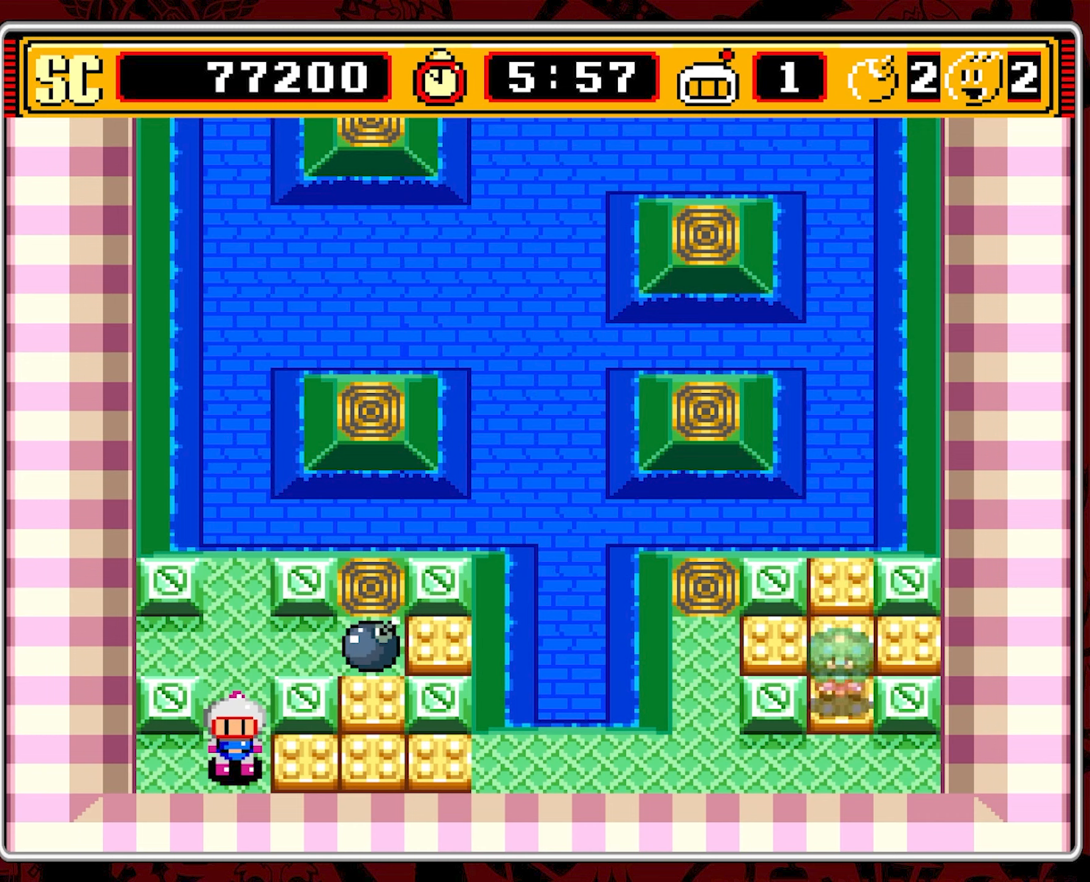
{"buttons": [], "events": []}
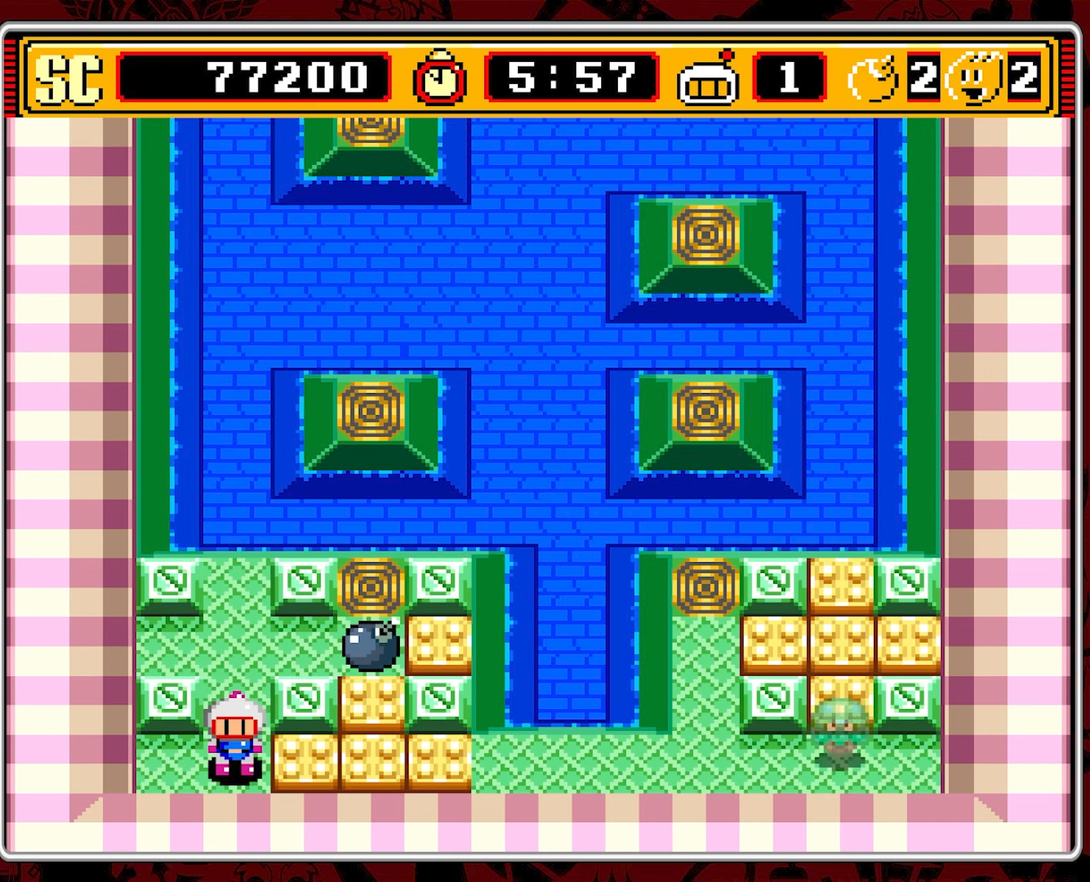
{"buttons": [], "events": []}